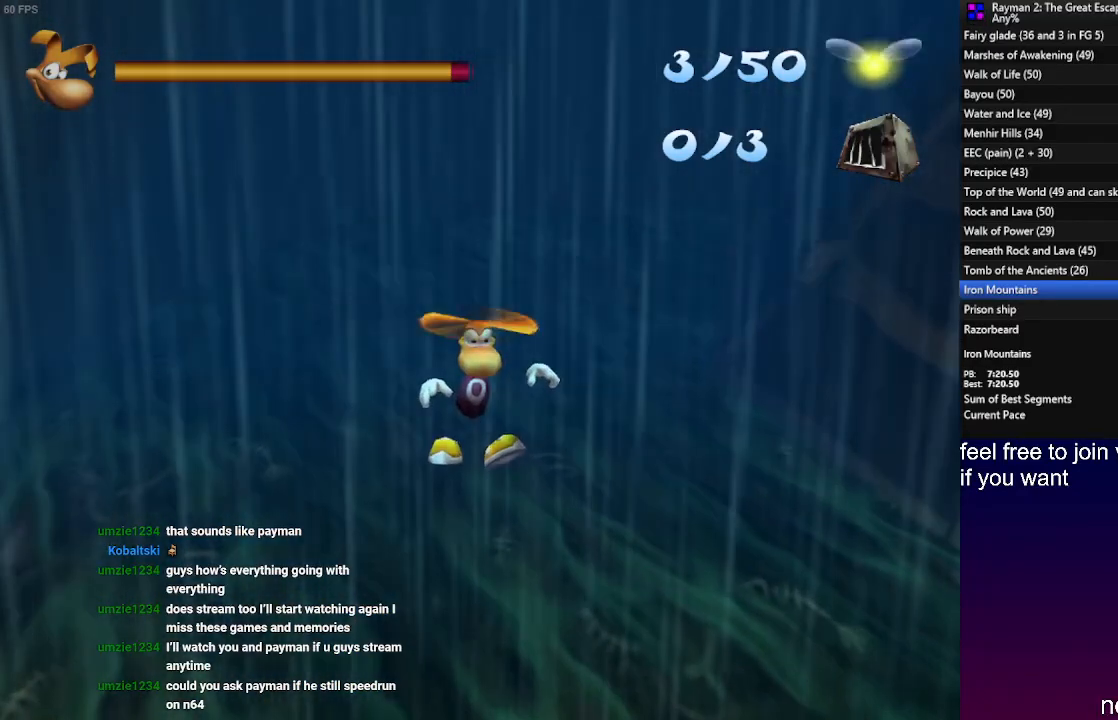
Gameplay with a controller (PlayStation layout); each line is a JSON object with the inputs held at the frame after it. "events" lists button and stick changes between this image and that frame as [ms after this image, input, new state], when the widget could be followed in between. Not read: R3.
{"buttons": ["CROSS", "R2"], "left_stick": "up", "right_stick": "center", "events": [[100, "CROSS", "down"], [300, "CROSS", "up"], [350, "CROSS", "down"]]}
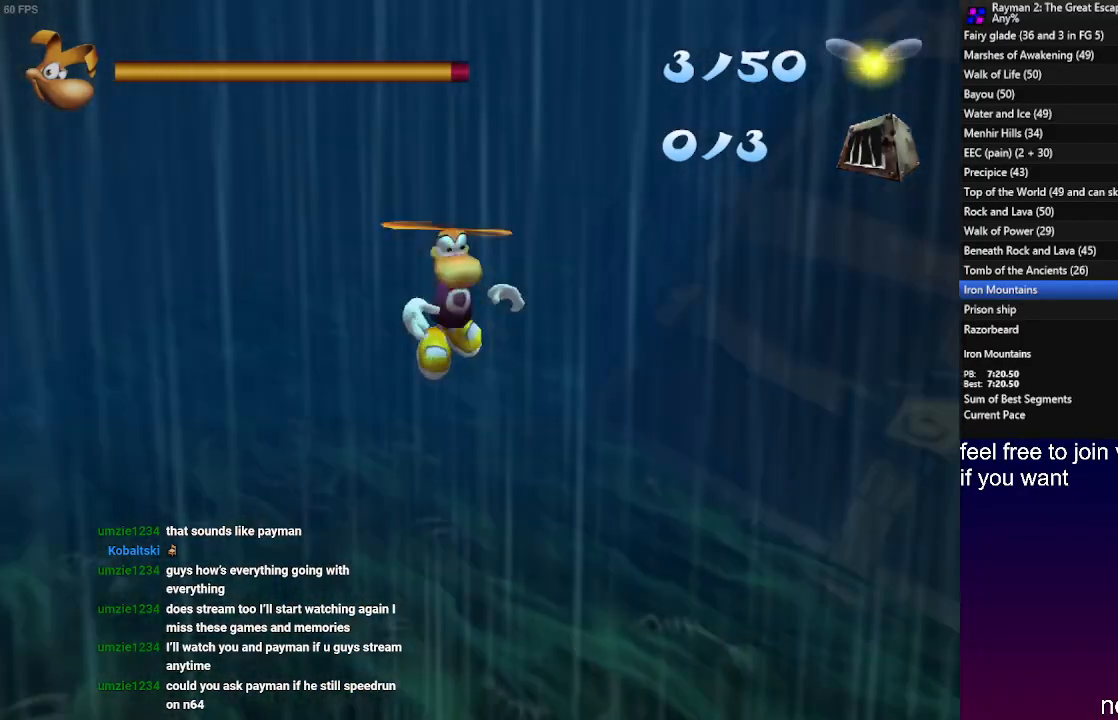
{"buttons": ["R2"], "left_stick": "up", "right_stick": "center", "events": [[33, "CROSS", "up"], [167, "SQUARE", "down"], [300, "SQUARE", "up"]]}
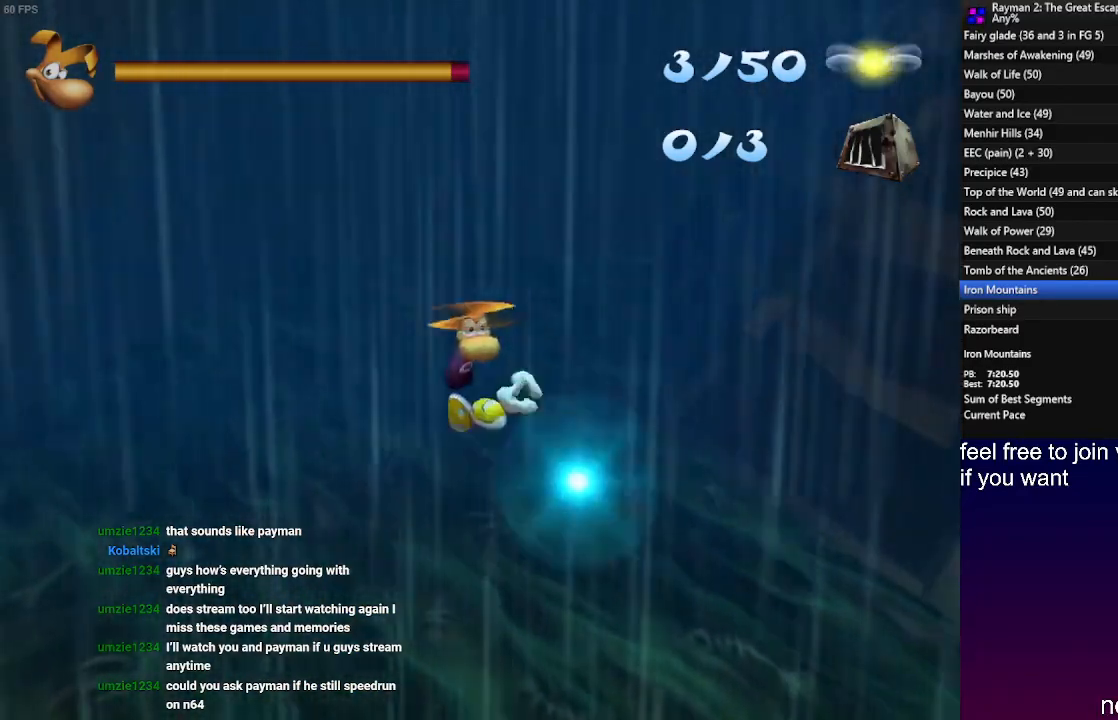
{"buttons": ["R2"], "left_stick": "up", "right_stick": "center", "events": [[33, "L1", "down"], [200, "L1", "up"]]}
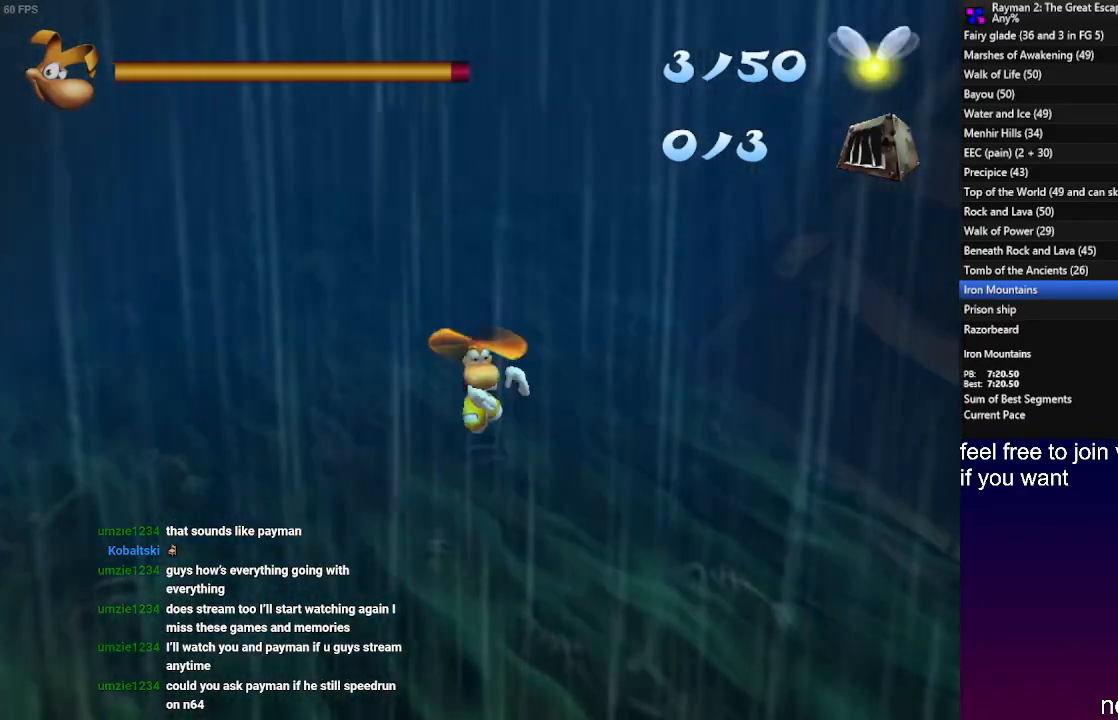
{"buttons": ["R2"], "left_stick": "up", "right_stick": "center", "events": [[233, "L1", "down"], [317, "L1", "up"]]}
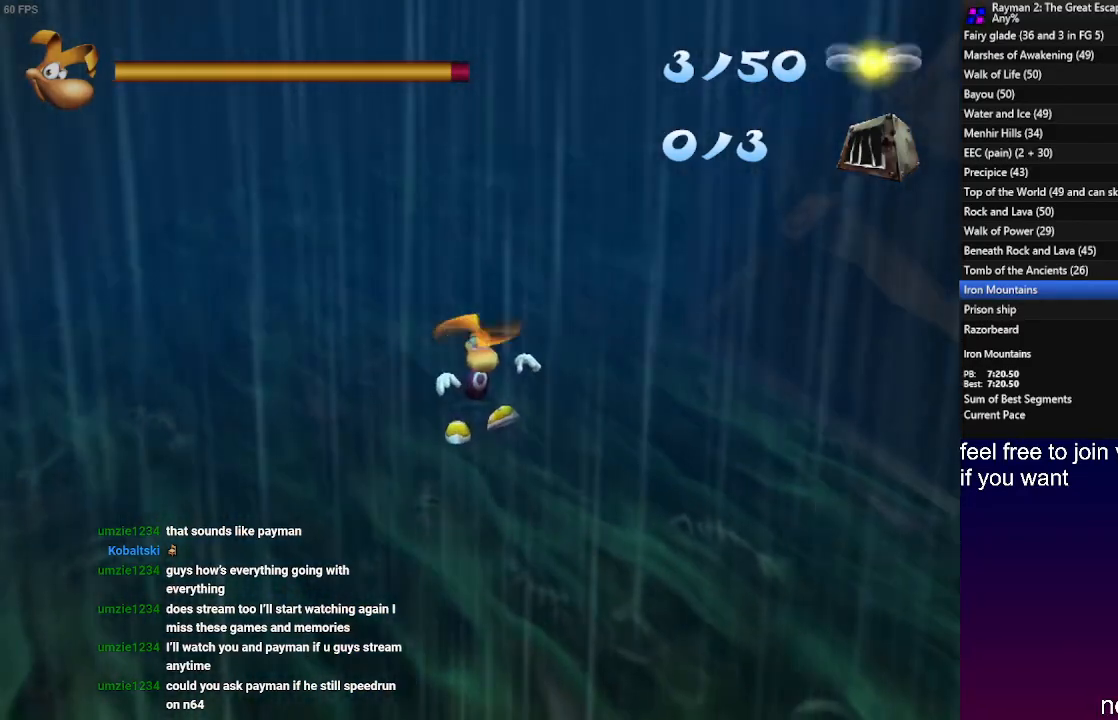
{"buttons": ["CROSS", "R2"], "left_stick": "up", "right_stick": "center", "events": [[167, "CROSS", "down"], [383, "CROSS", "up"], [433, "CROSS", "down"]]}
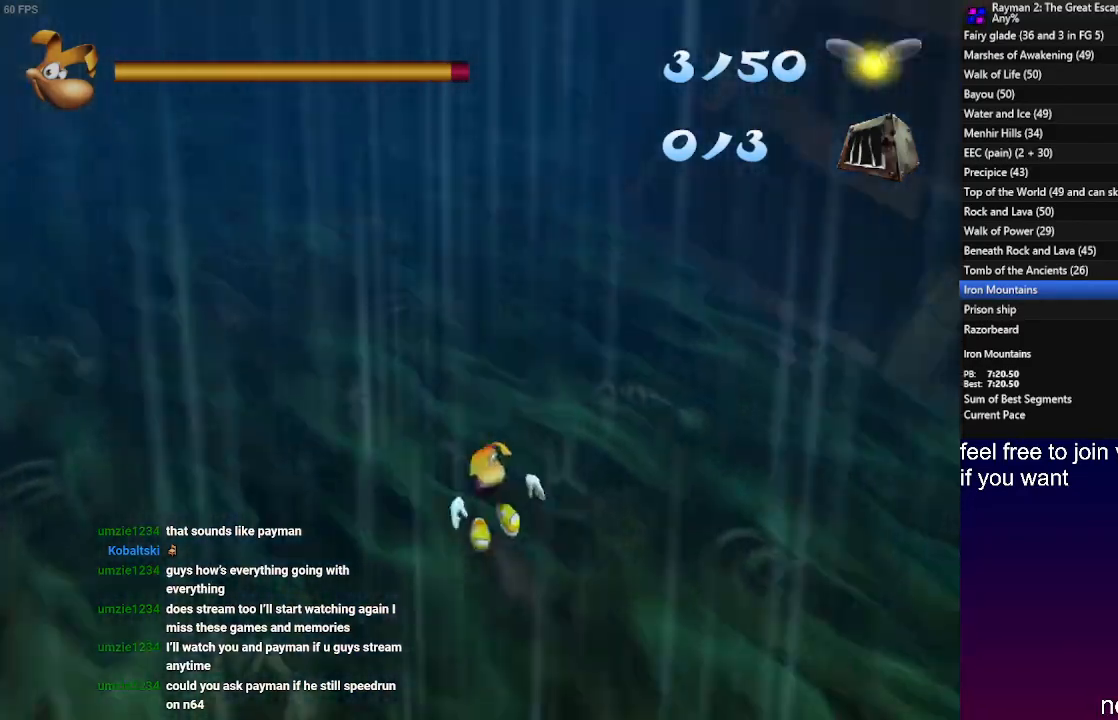
{"buttons": ["R2"], "left_stick": "up", "right_stick": "center", "events": [[350, "CROSS", "up"]]}
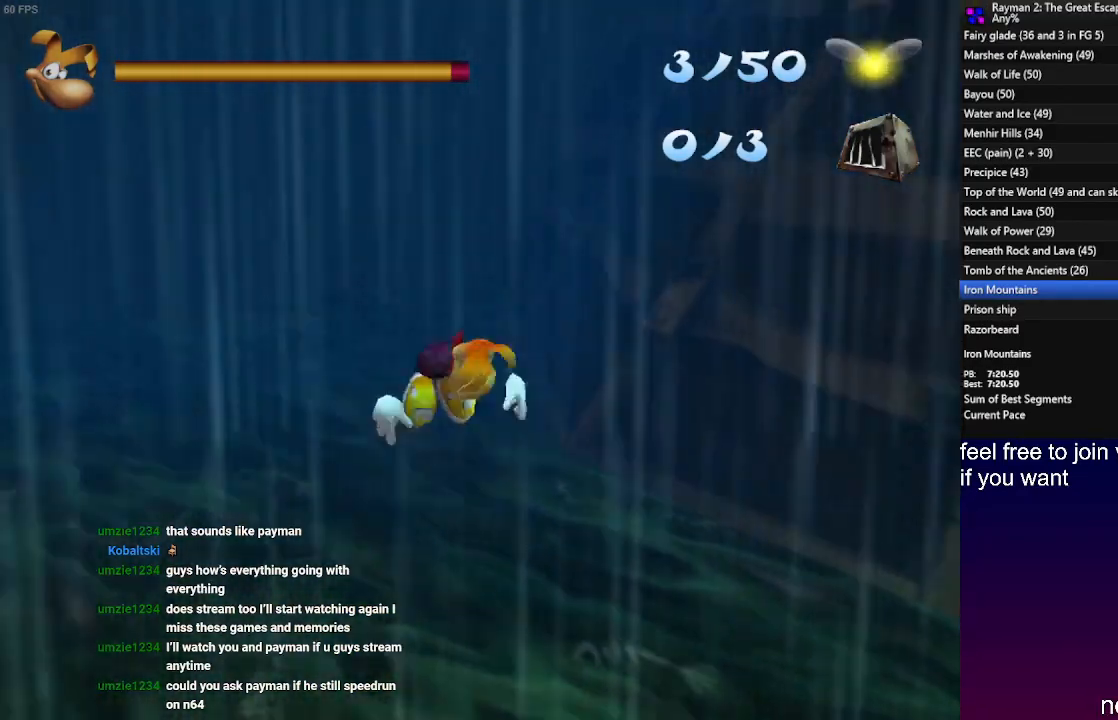
{"buttons": ["R2"], "left_stick": "up", "right_stick": "center", "events": [[200, "SQUARE", "down"], [300, "CROSS", "down"], [350, "SQUARE", "up"], [400, "CROSS", "up"]]}
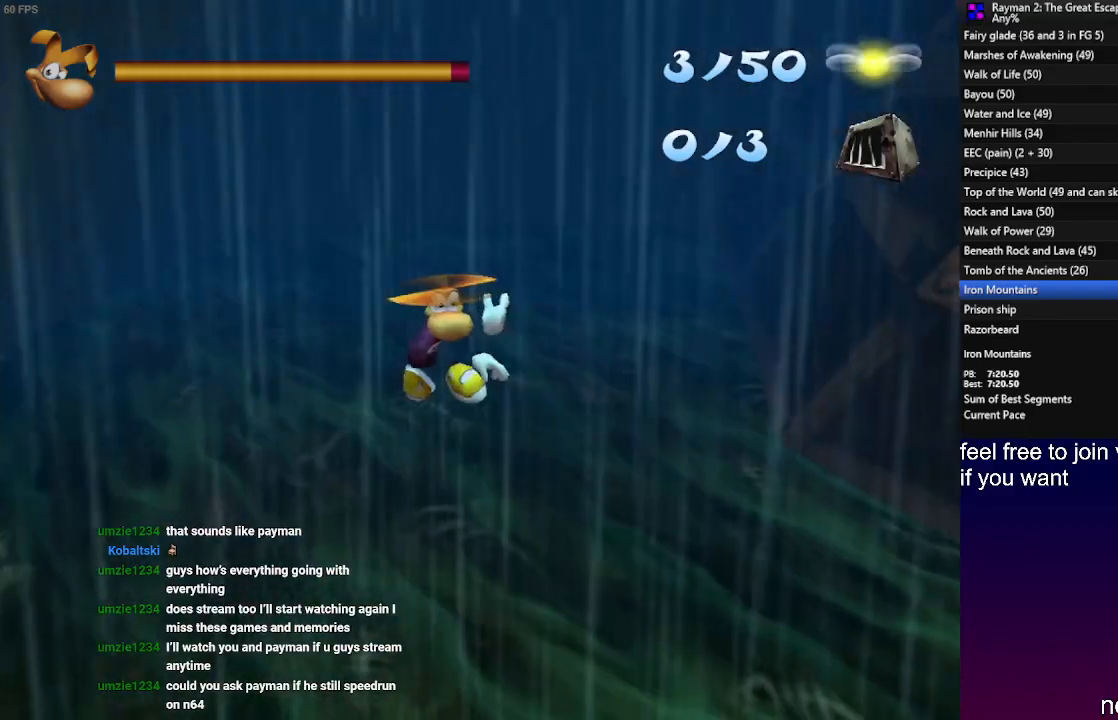
{"buttons": ["R2"], "left_stick": "up", "right_stick": "center", "events": [[233, "L1", "down"], [483, "L1", "up"]]}
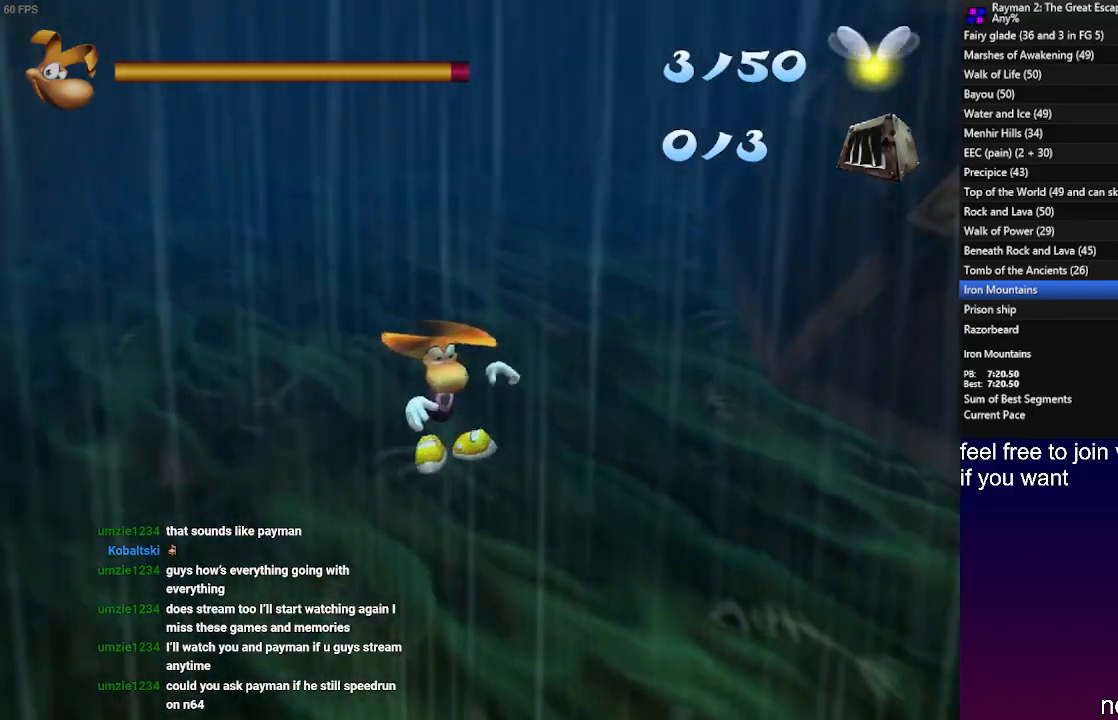
{"buttons": ["R2"], "left_stick": "up", "right_stick": "center", "events": []}
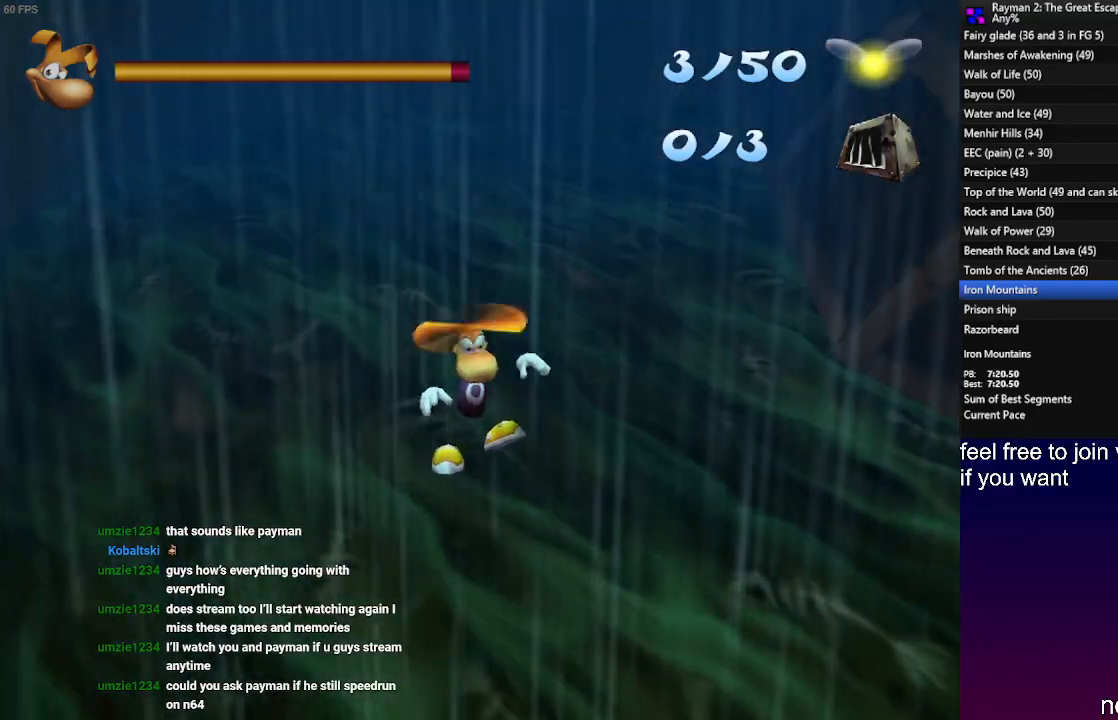
{"buttons": ["R2"], "left_stick": "up", "right_stick": "center", "events": [[50, "L1", "down"], [150, "L1", "up"]]}
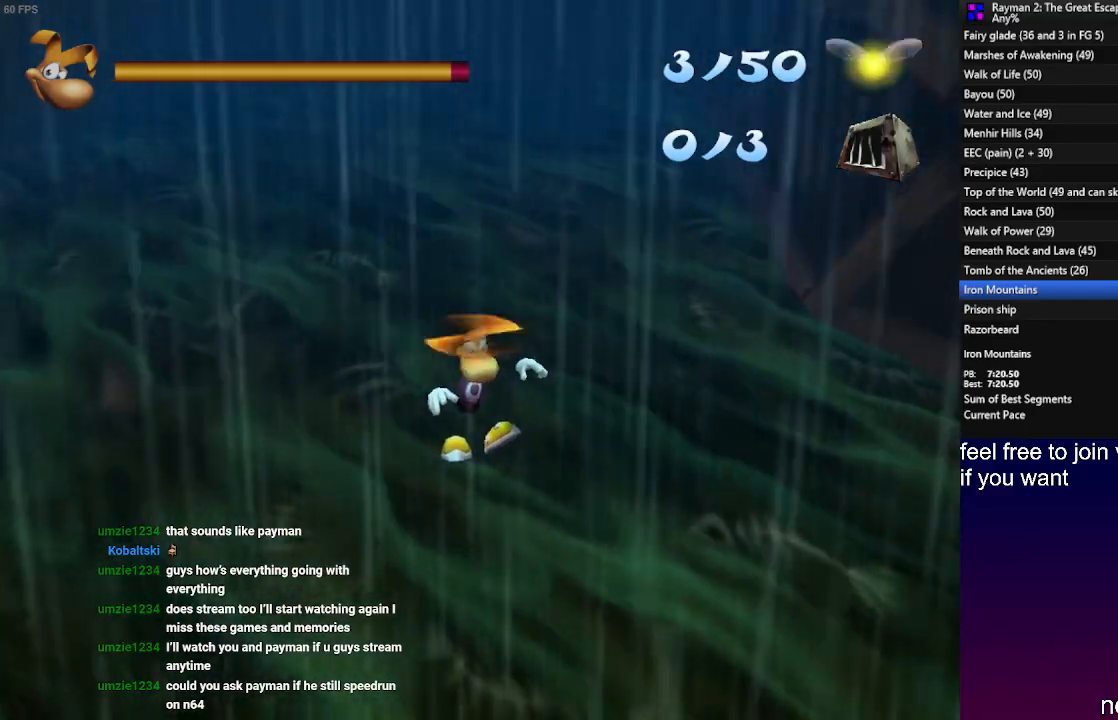
{"buttons": ["R2"], "left_stick": "up", "right_stick": "center", "events": [[450, "CROSS", "down"], [467, "CROSS", "up"]]}
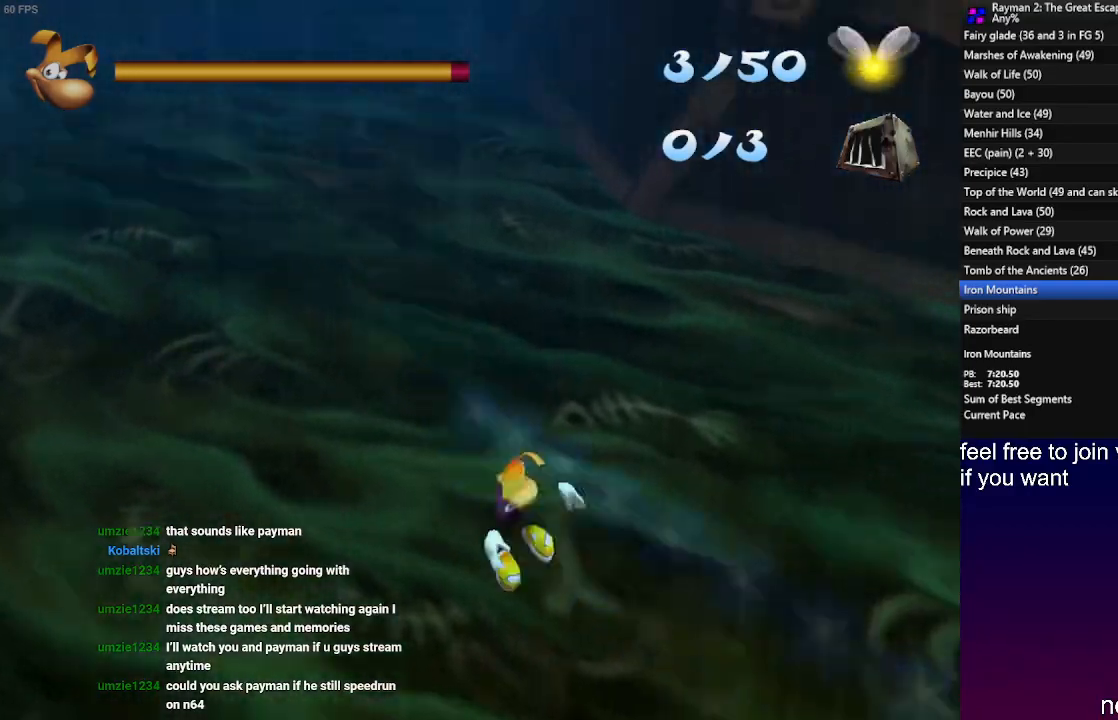
{"buttons": ["R2"], "left_stick": "up", "right_stick": "center", "events": [[50, "CROSS", "down"], [133, "CROSS", "up"]]}
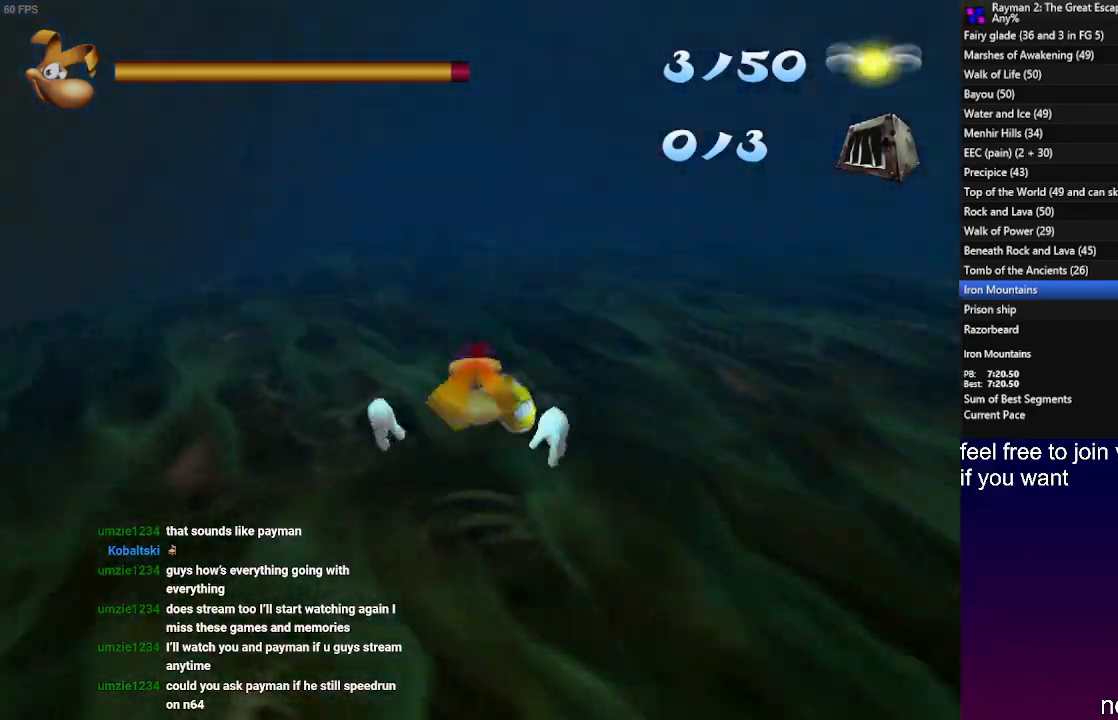
{"buttons": ["CROSS", "L1"], "left_stick": "up", "right_stick": "center", "events": [[67, "L1", "down"], [150, "R2", "up"], [283, "CROSS", "down"]]}
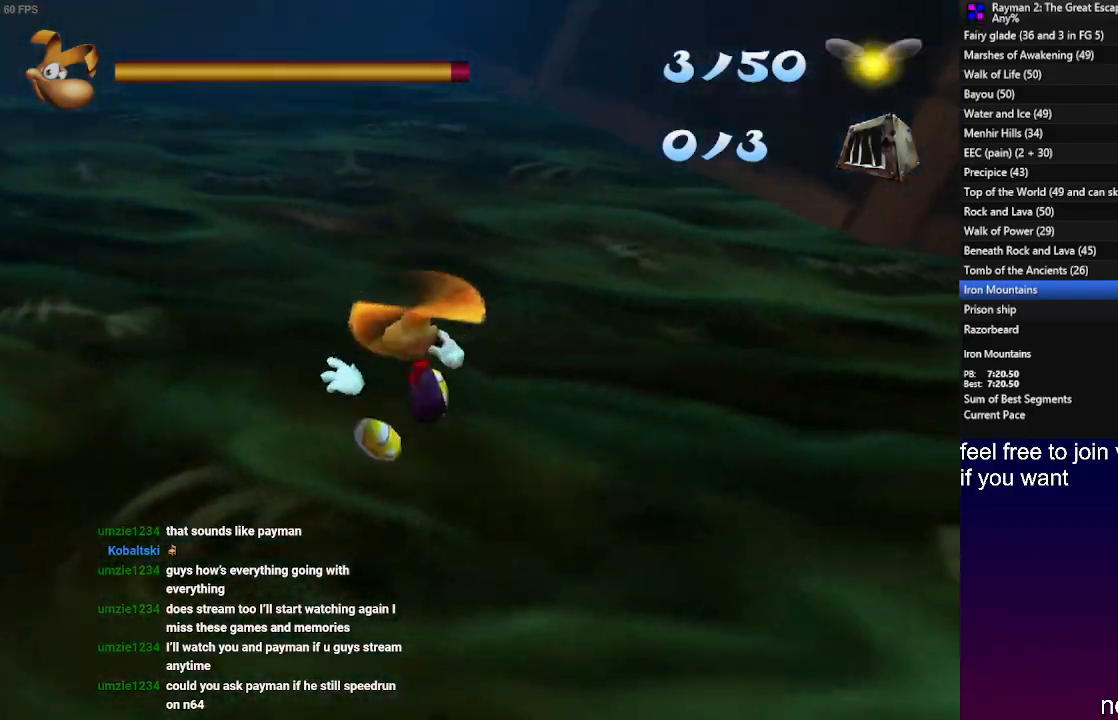
{"buttons": ["CROSS"], "left_stick": "up-left", "right_stick": "center", "events": [[33, "CROSS", "up"], [117, "CROSS", "down"], [183, "CROSS", "up"], [217, "L1", "up"], [217, "left_stick", "up-left"], [267, "CROSS", "down"], [367, "CROSS", "up"], [450, "CROSS", "down"]]}
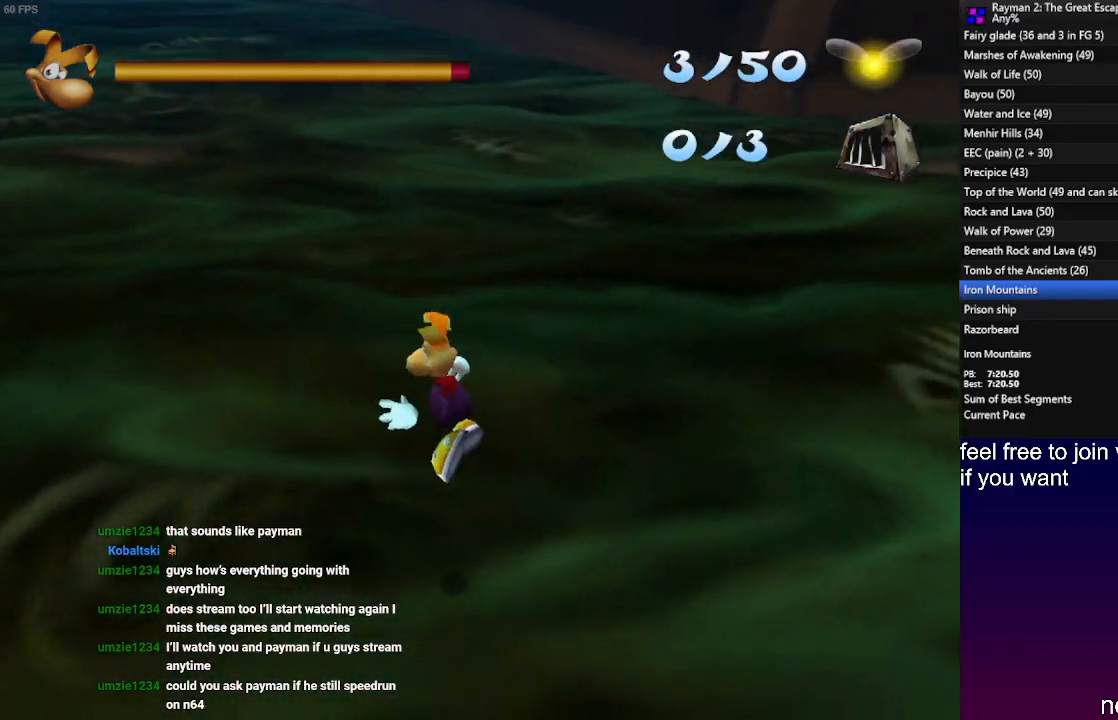
{"buttons": ["CROSS"], "left_stick": "up-left", "right_stick": "center", "events": [[50, "CROSS", "up"], [133, "CROSS", "down"], [217, "CROSS", "up"], [283, "CROSS", "down"], [367, "CROSS", "up"], [433, "CROSS", "down"]]}
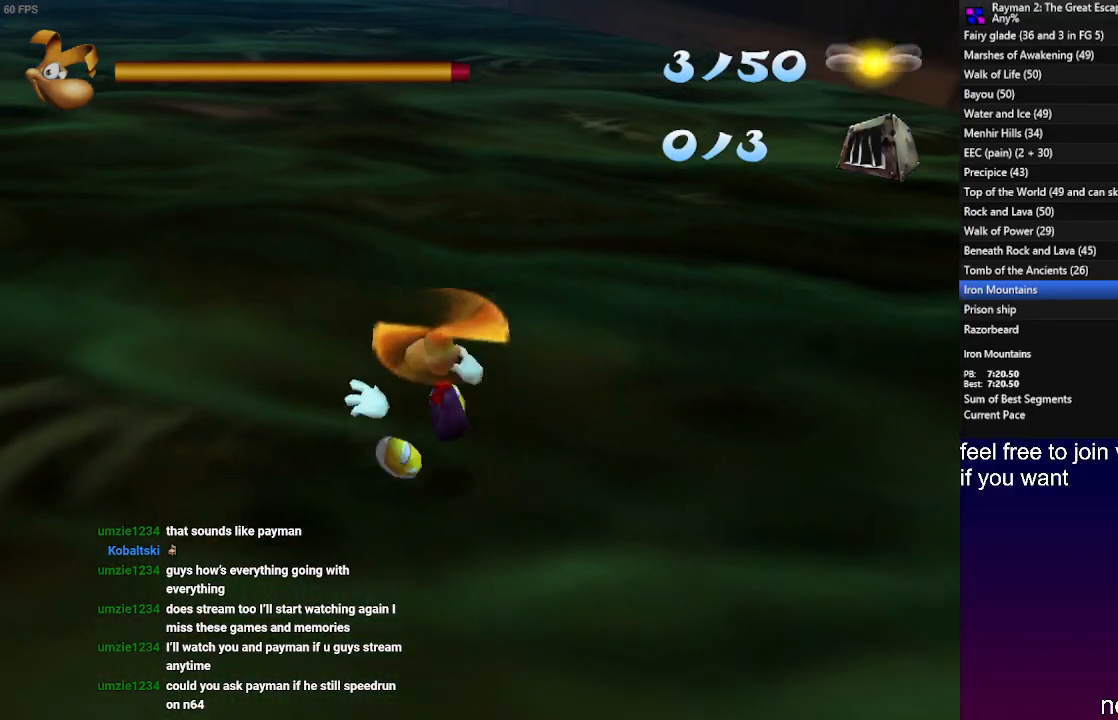
{"buttons": ["L1"], "left_stick": "up-left", "right_stick": "center", "events": [[17, "CROSS", "up"], [83, "L1", "down"]]}
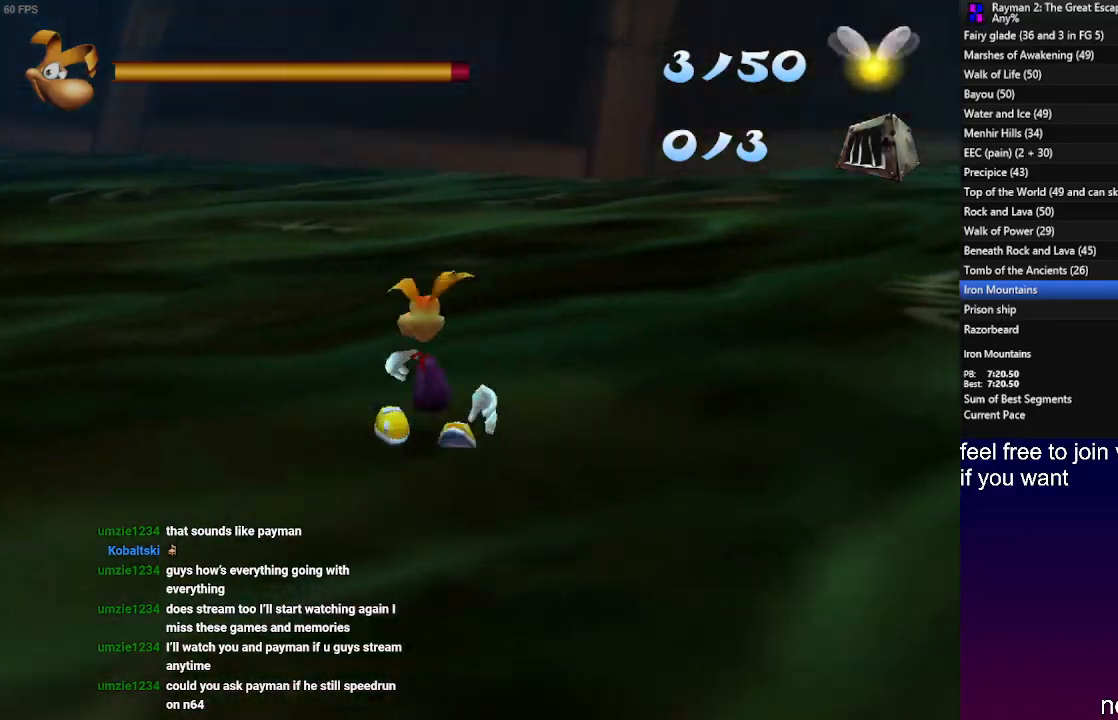
{"buttons": [], "left_stick": "up", "right_stick": "center", "events": [[150, "L1", "up"], [167, "left_stick", "up"]]}
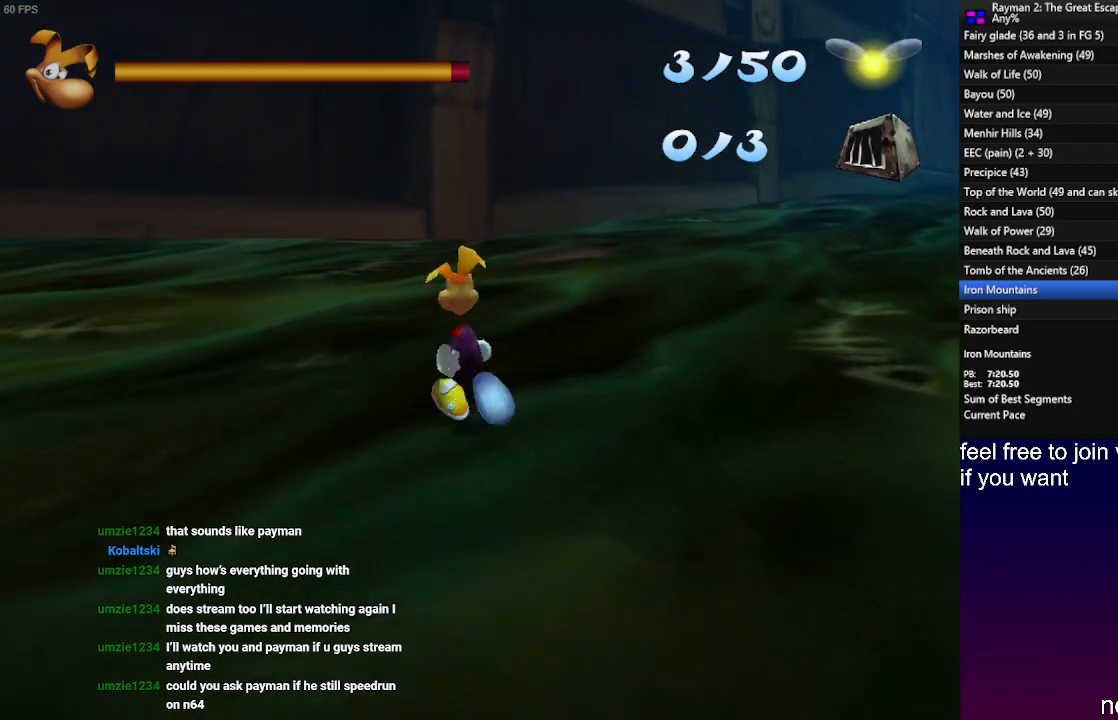
{"buttons": [], "left_stick": "up", "right_stick": "center", "events": []}
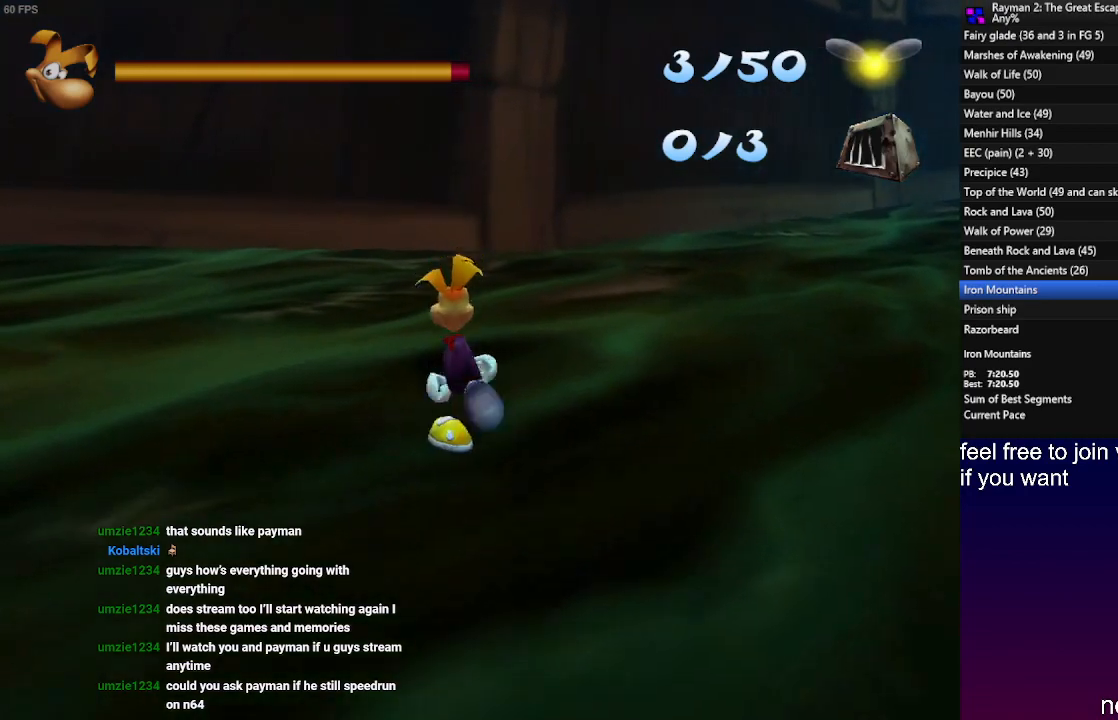
{"buttons": [], "left_stick": "up", "right_stick": "center", "events": []}
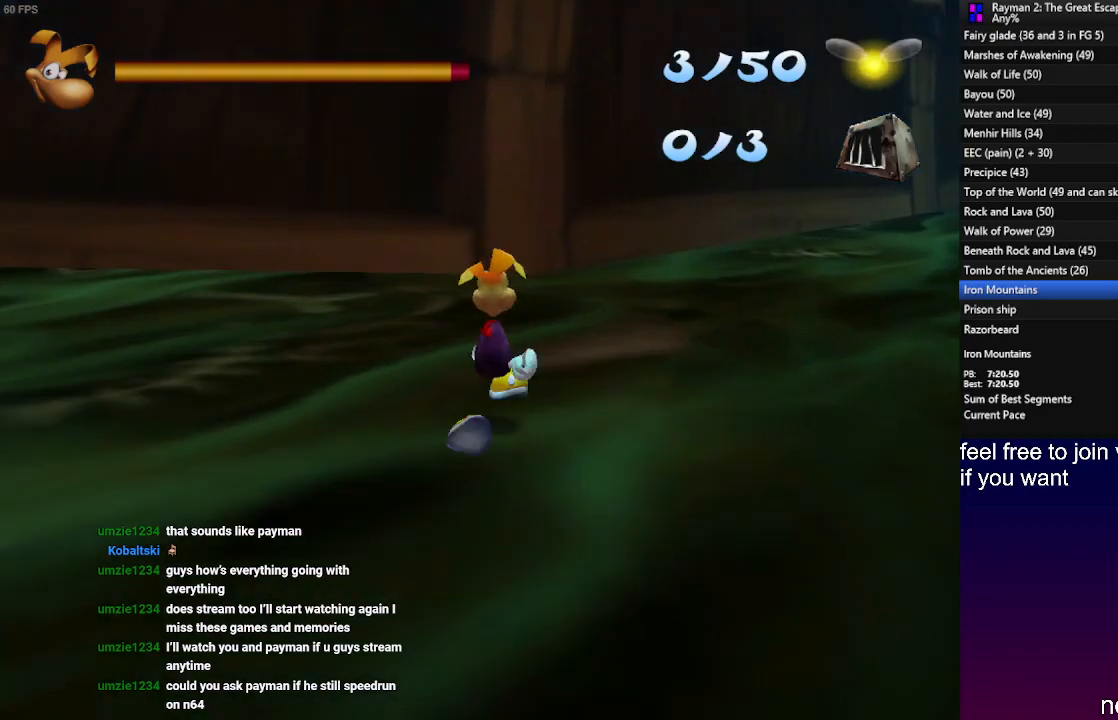
{"buttons": [], "left_stick": "up", "right_stick": "center", "events": []}
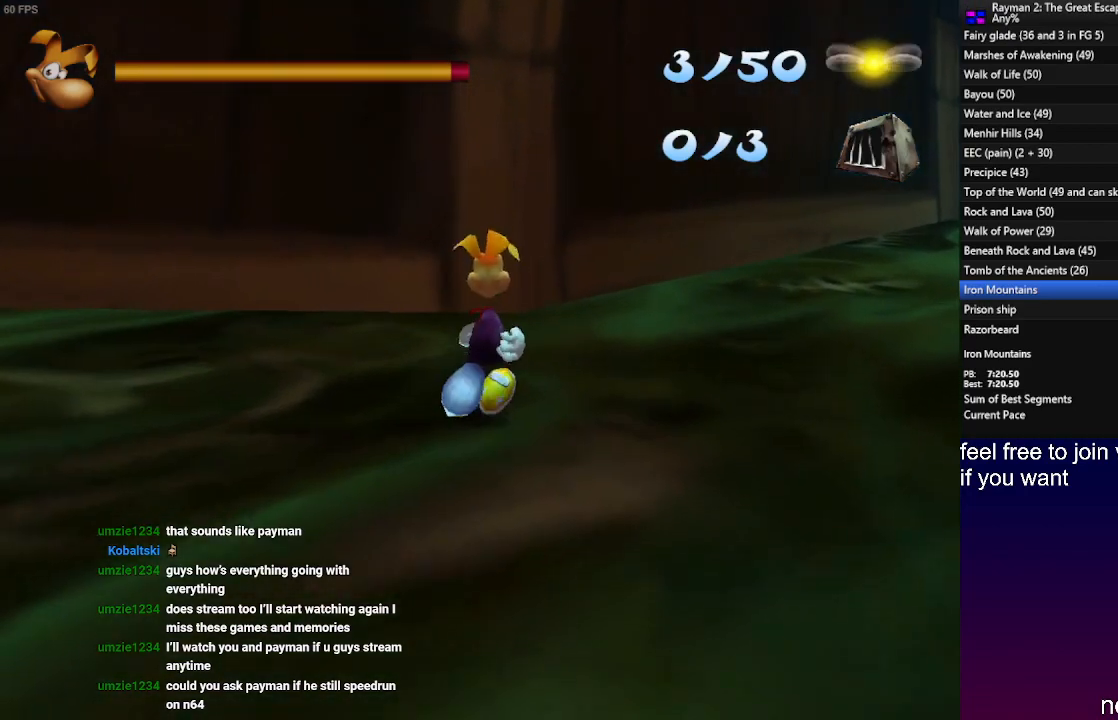
{"buttons": [], "left_stick": "up", "right_stick": "center", "events": []}
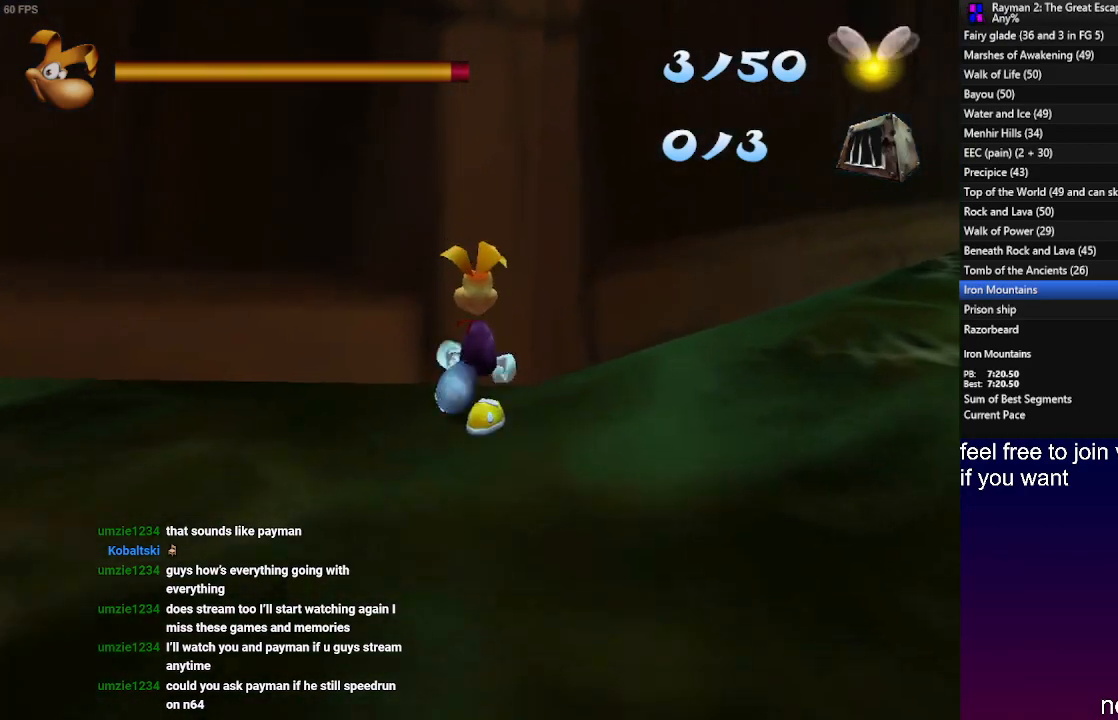
{"buttons": ["TRIANGLE"], "left_stick": "left", "right_stick": "center", "events": [[167, "TRIANGLE", "down"], [167, "left_stick", "center"], [333, "left_stick", "left"]]}
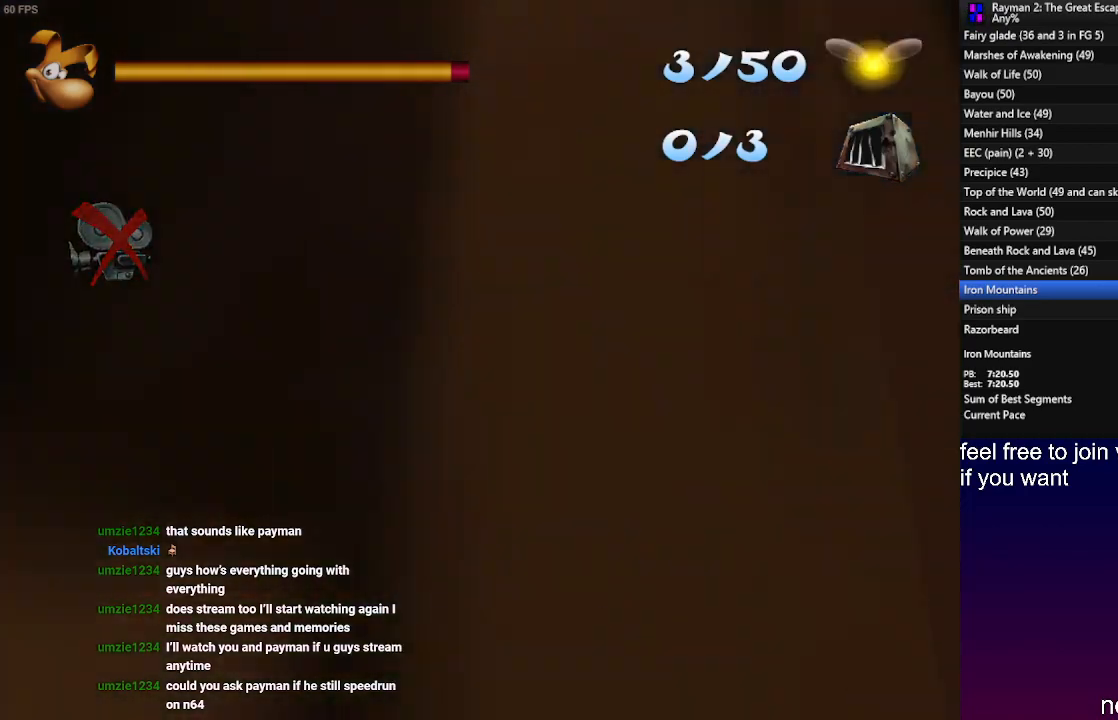
{"buttons": ["TRIANGLE"], "left_stick": "left", "right_stick": "center", "events": []}
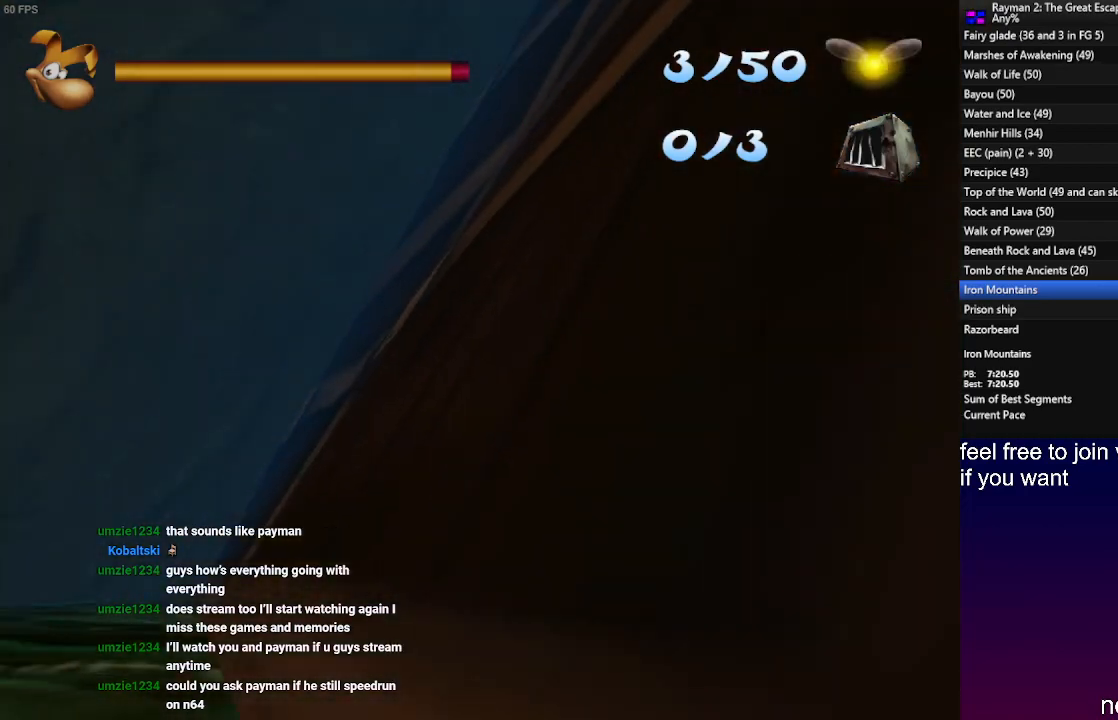
{"buttons": ["TRIANGLE"], "left_stick": "left", "right_stick": "center", "events": [[17, "left_stick", "up-left"], [183, "left_stick", "center"], [417, "left_stick", "left"]]}
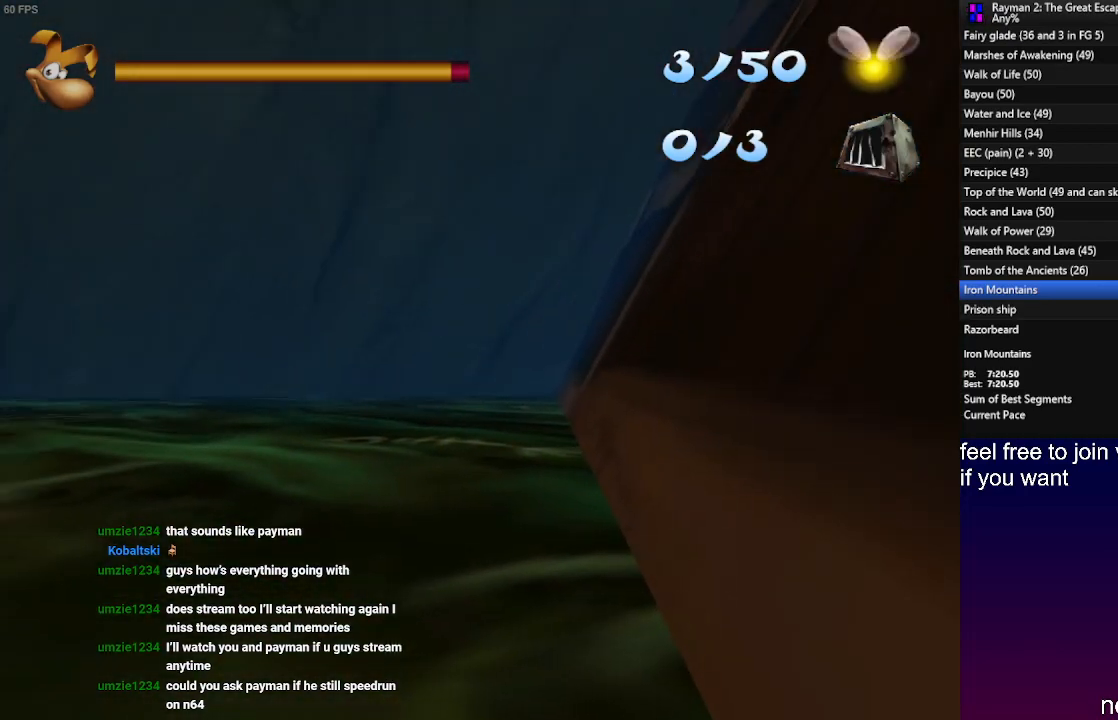
{"buttons": ["TRIANGLE"], "left_stick": "down-left", "right_stick": "center", "events": [[33, "left_stick", "center"], [450, "left_stick", "down-left"]]}
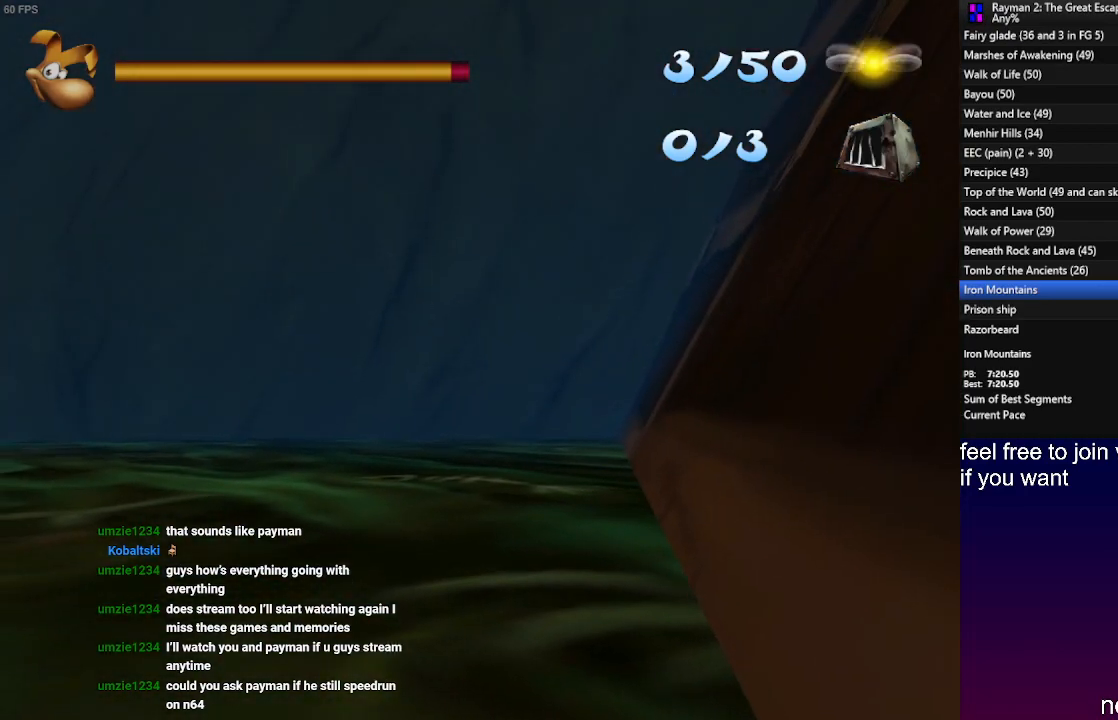
{"buttons": ["TRIANGLE"], "left_stick": "center", "right_stick": "center", "events": [[17, "left_stick", "center"], [267, "left_stick", "left"], [350, "left_stick", "center"]]}
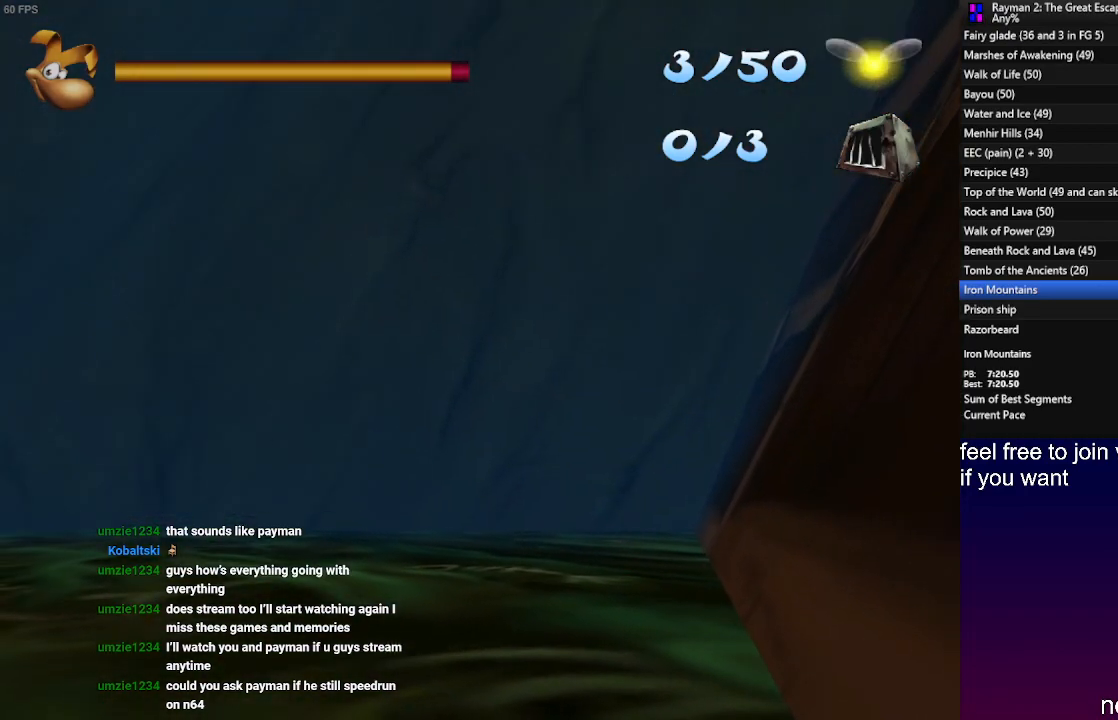
{"buttons": ["TRIANGLE"], "left_stick": "center", "right_stick": "center", "events": [[167, "left_stick", "down"], [250, "left_stick", "center"]]}
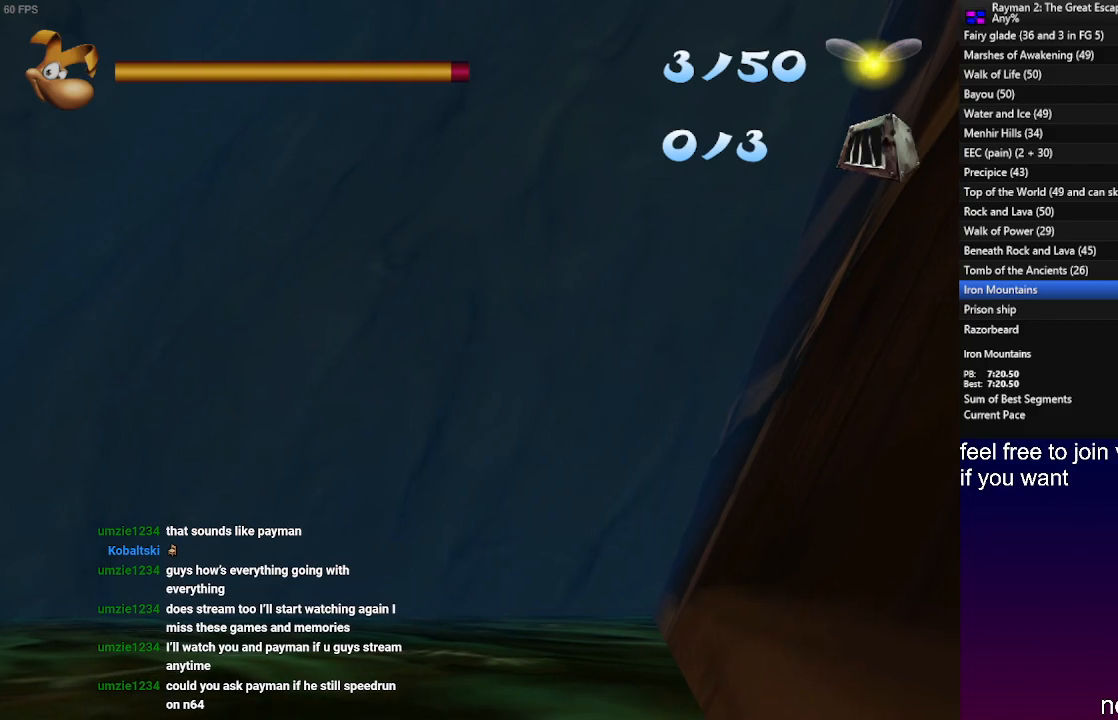
{"buttons": ["TRIANGLE"], "left_stick": "center", "right_stick": "center", "events": []}
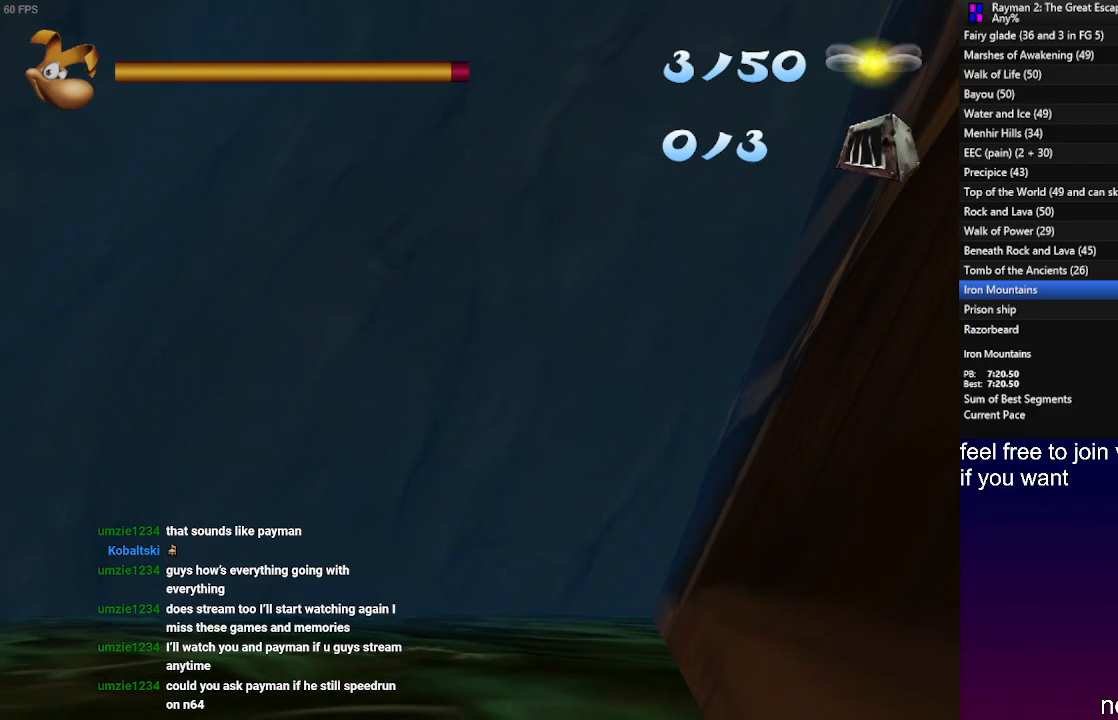
{"buttons": [], "left_stick": "center", "right_stick": "center", "events": [[17, "left_stick", "down-left"], [83, "left_stick", "center"], [400, "TRIANGLE", "up"]]}